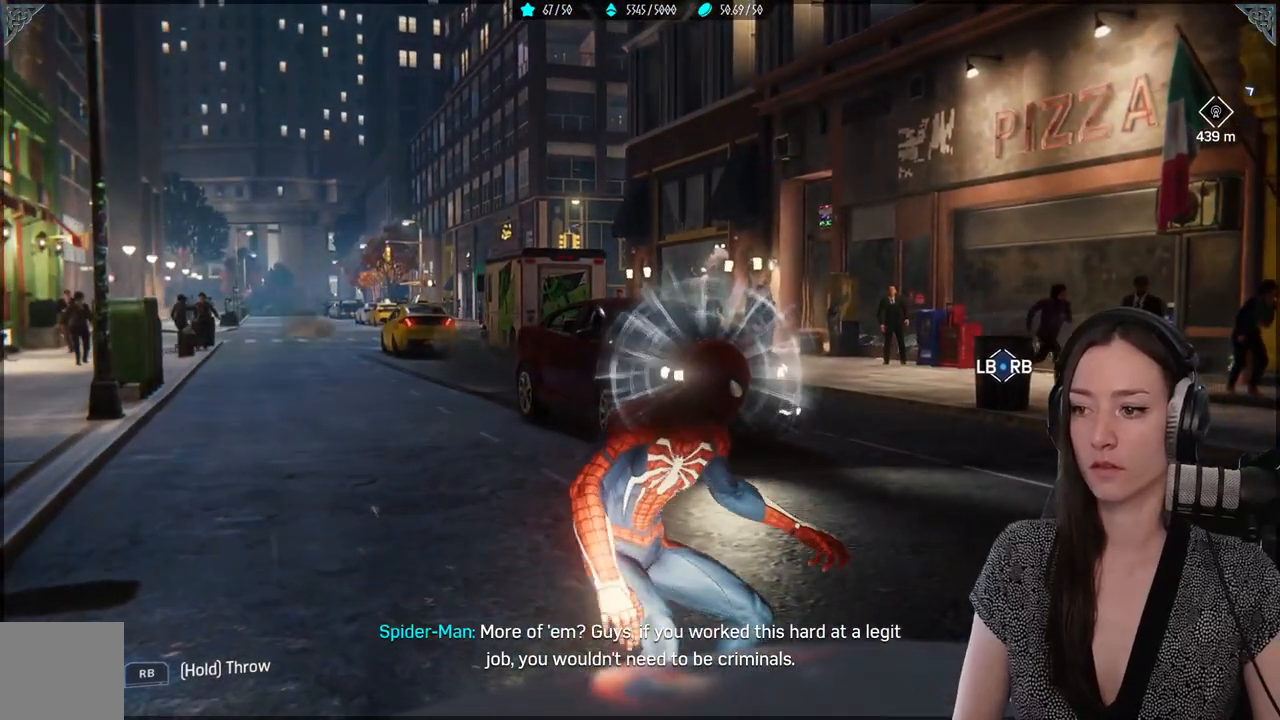
Gameplay with a controller (Xbox layout); each line is a JSON object with the inputs held at the frame after it (dt_ms = milliseconds from this image to that frame). "events" lists button and stick changes between this image and that frame as [ms after this image, input, new state], when the widget could be followed in between. Not read: R2 SELECT.
{"dt_ms": 1000, "buttons": ["L1", "R1"], "left_stick": "center", "right_stick": "center"}
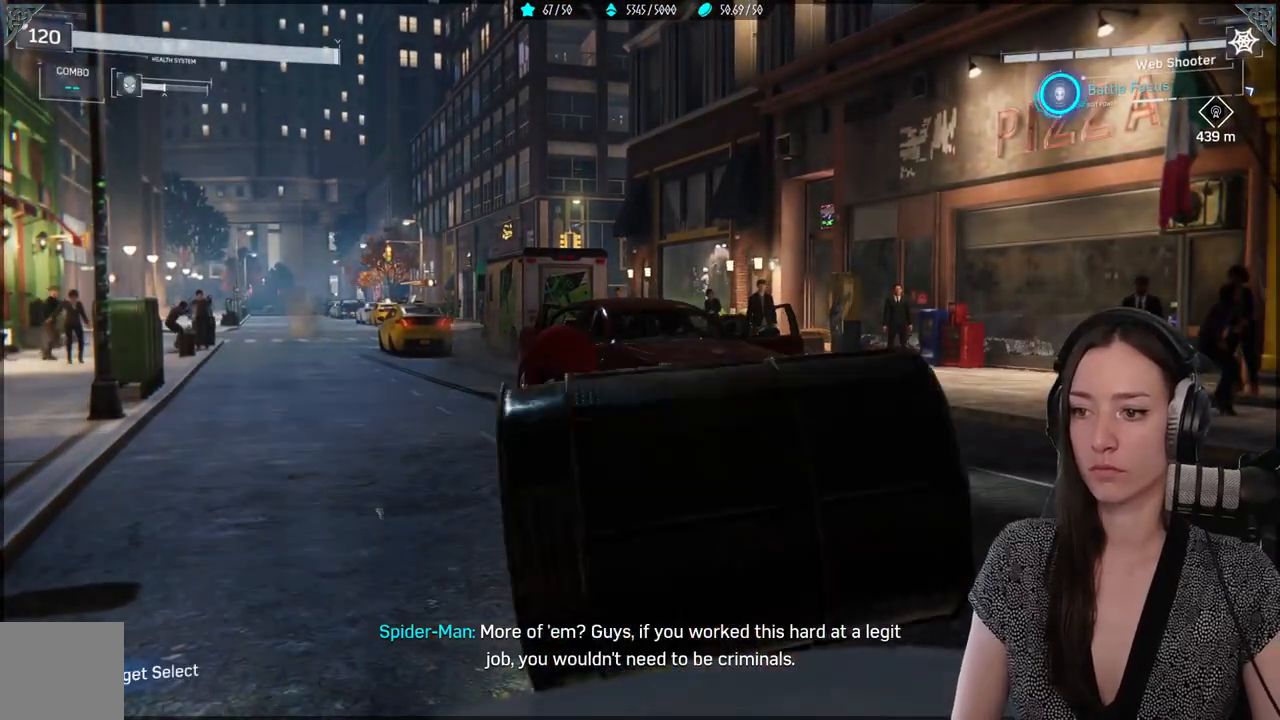
{"dt_ms": 500, "buttons": ["L1", "R1"], "left_stick": "center", "right_stick": "down"}
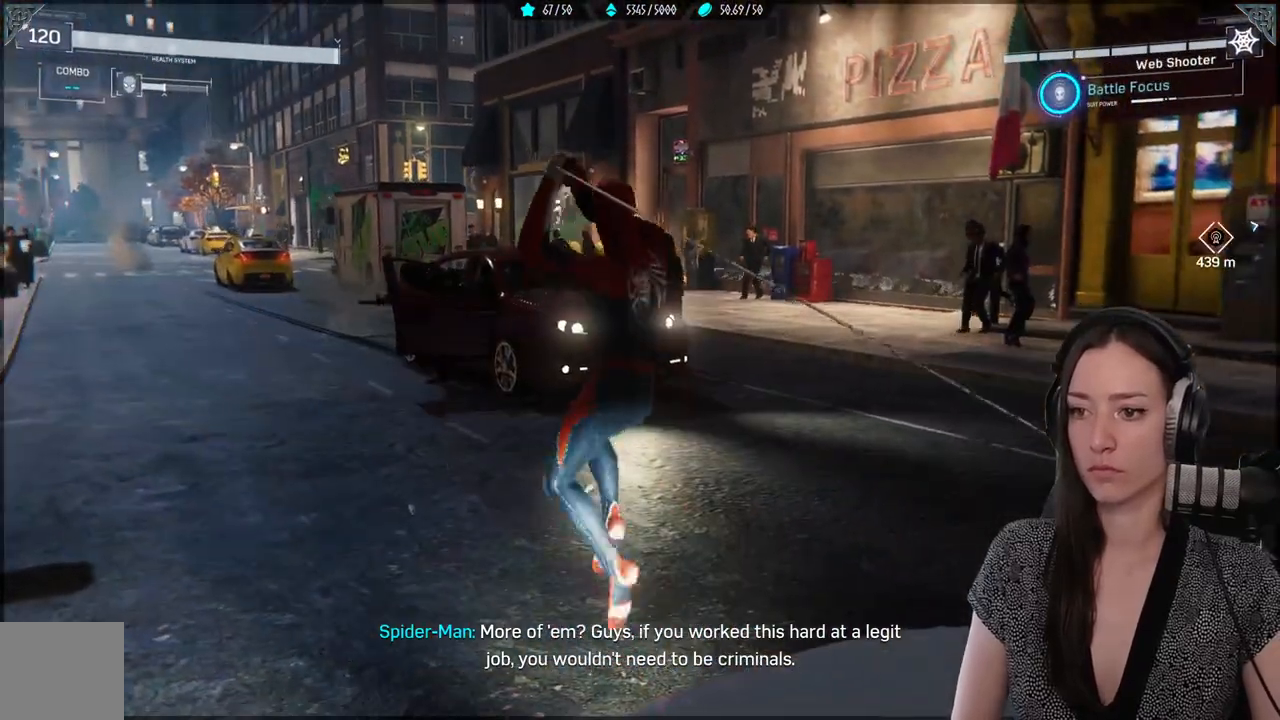
{"dt_ms": 500, "buttons": ["L1", "R1"], "left_stick": "center", "right_stick": "right", "events": [[150, "right_stick", "center"], [467, "right_stick", "right"]]}
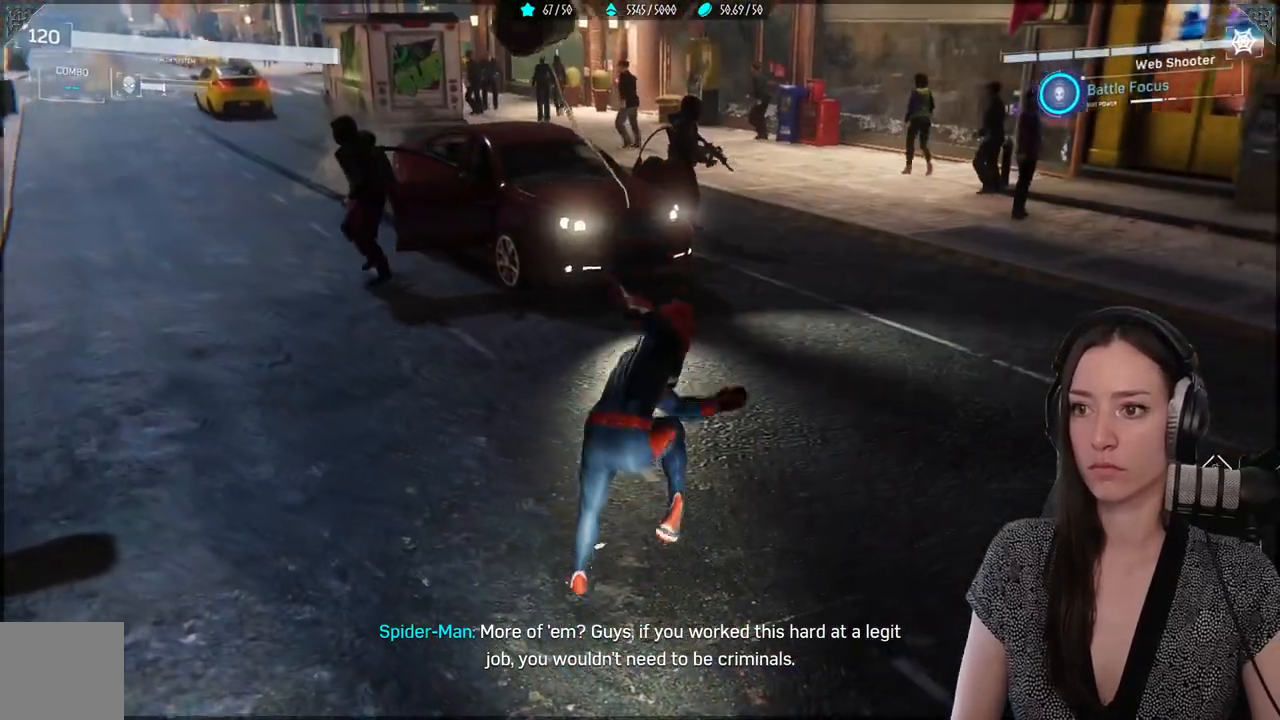
{"dt_ms": 500, "buttons": [], "left_stick": "center", "right_stick": "left", "events": [[50, "R1", "up"], [50, "right_stick", "center"], [67, "L1", "up"], [400, "right_stick", "left"]]}
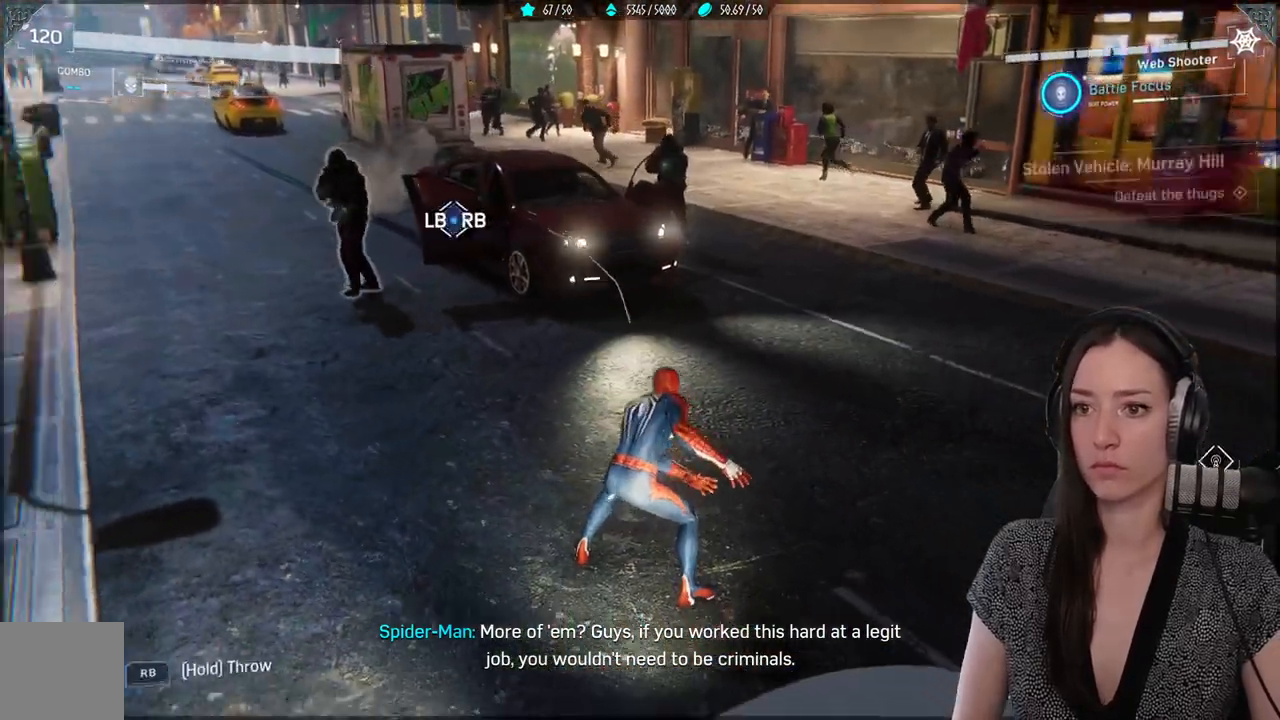
{"dt_ms": 500, "buttons": [], "left_stick": "center", "right_stick": "center", "events": [[267, "right_stick", "center"]]}
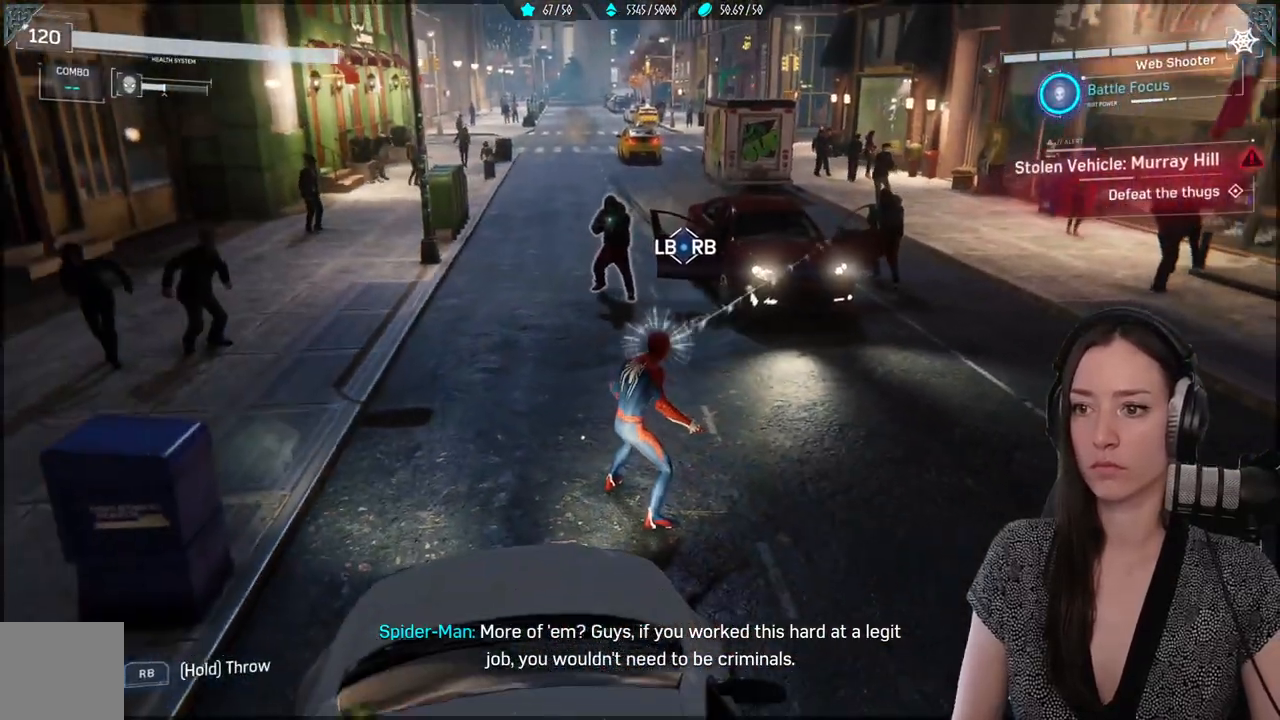
{"dt_ms": 1000, "buttons": ["L1", "R1"], "left_stick": "center", "right_stick": "center"}
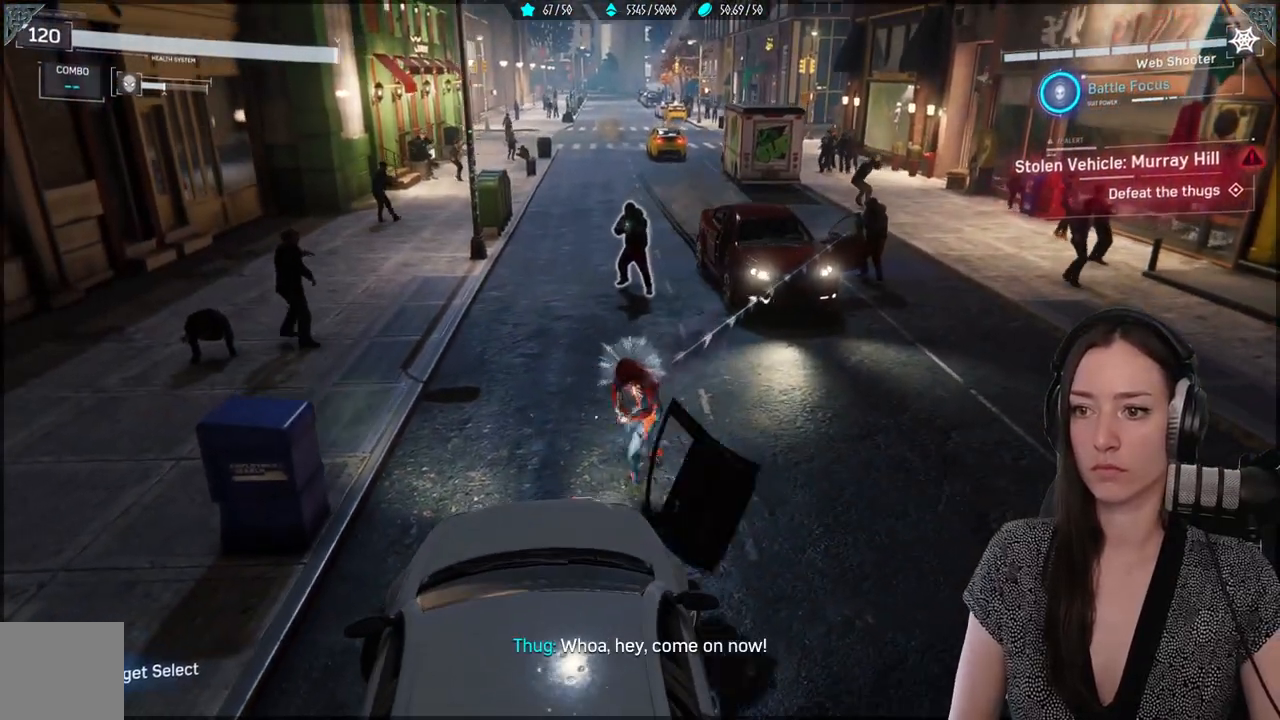
{"dt_ms": 500, "buttons": ["L1"], "left_stick": "center", "right_stick": "center", "events": [[467, "R1", "up"]]}
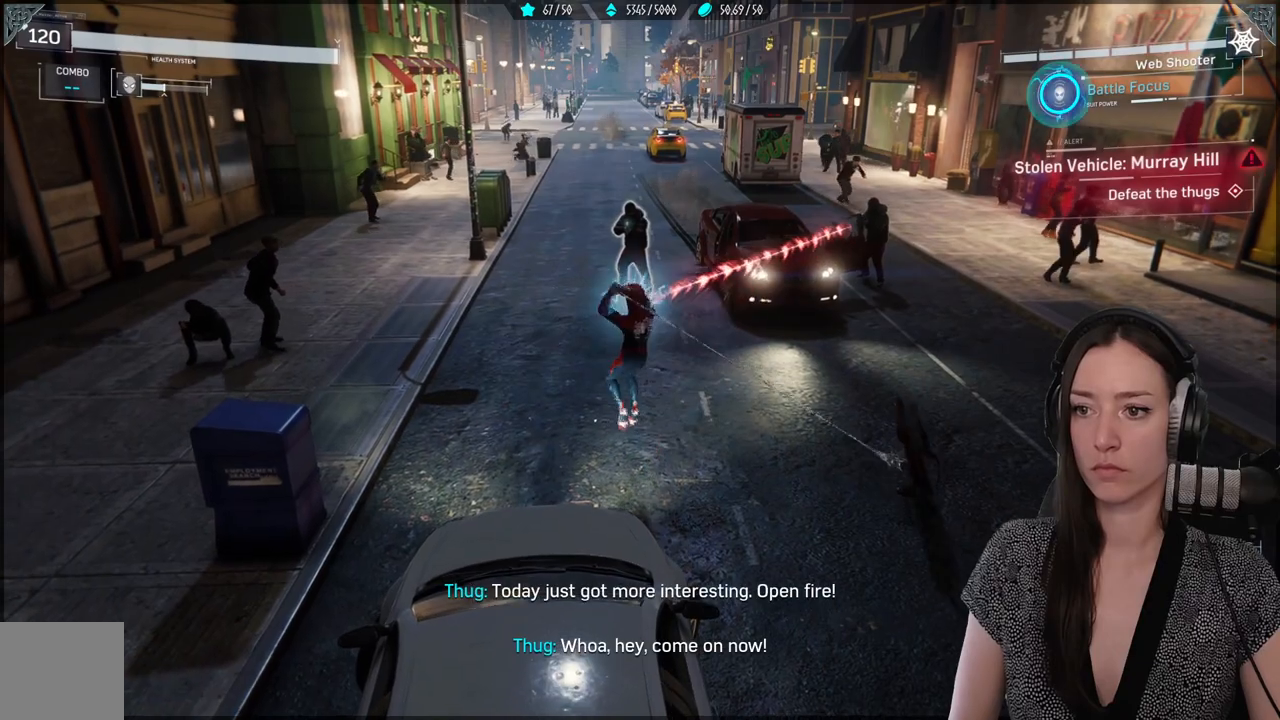
{"dt_ms": 500, "buttons": [], "left_stick": "right", "right_stick": "center", "events": [[17, "L1", "up"], [67, "left_stick", "right"]]}
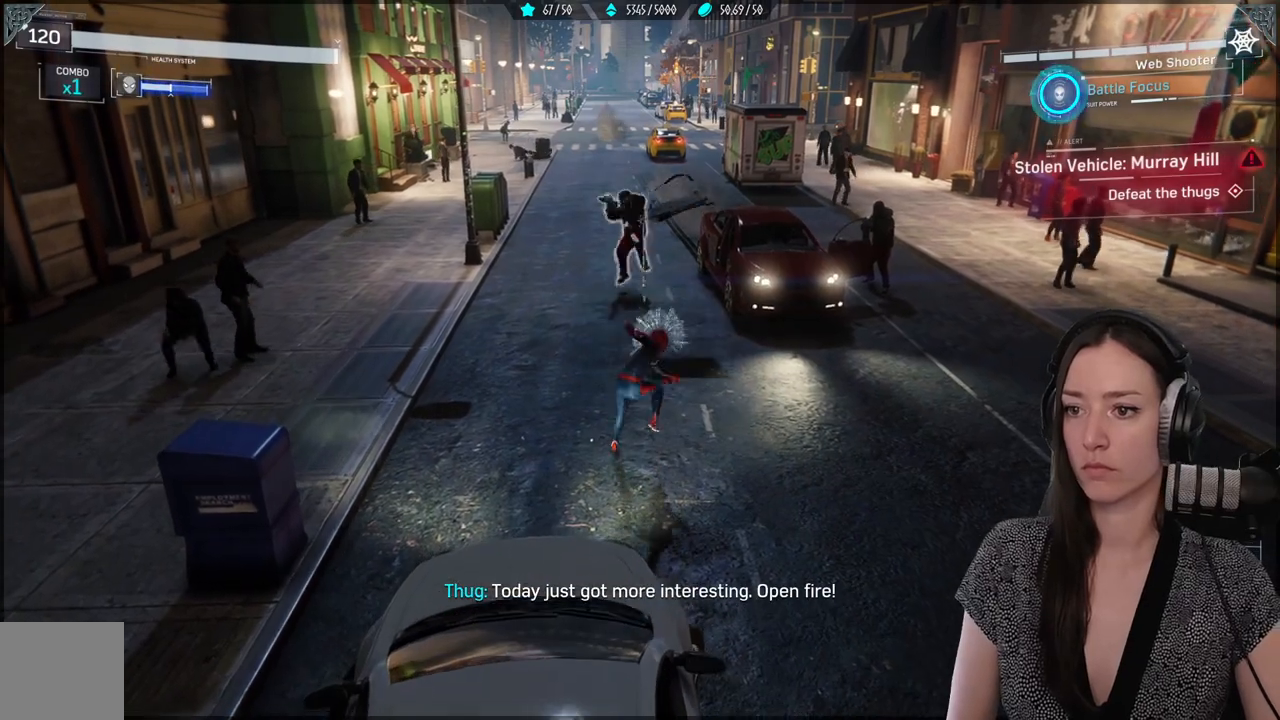
{"dt_ms": 500, "buttons": [], "left_stick": "right", "right_stick": "center", "events": [[83, "B", "down"], [200, "B", "up"]]}
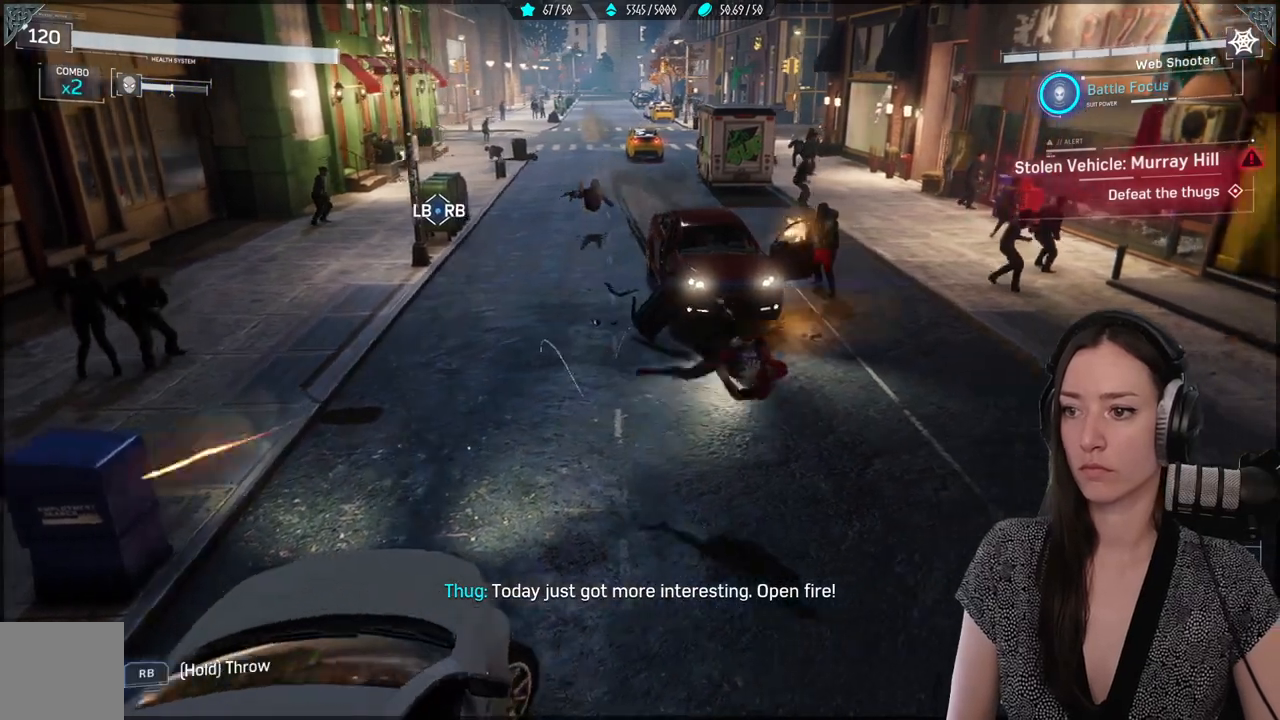
{"dt_ms": 500, "buttons": [], "left_stick": "up", "right_stick": "center", "events": [[317, "left_stick", "up-right"], [367, "B", "down"], [433, "B", "up"], [483, "left_stick", "up"]]}
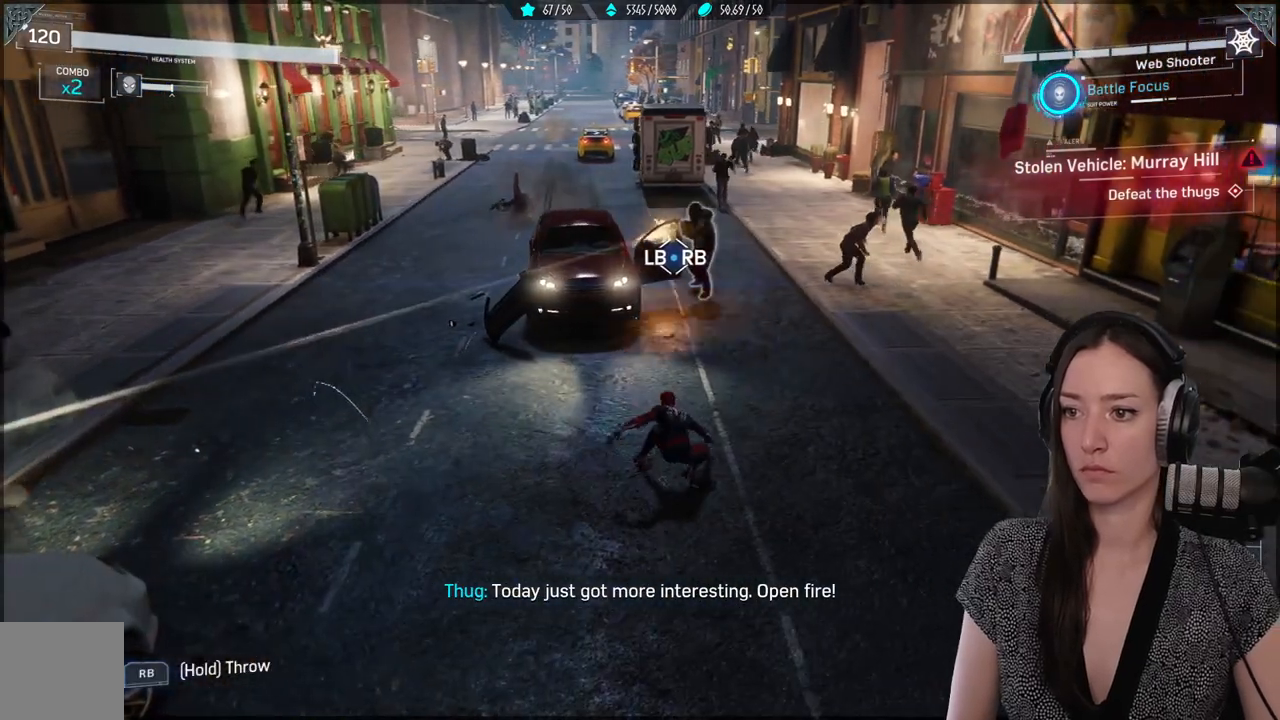
{"dt_ms": 500, "buttons": ["L1", "R1"], "left_stick": "up", "right_stick": "center", "events": [[233, "L1", "down"], [250, "R1", "down"]]}
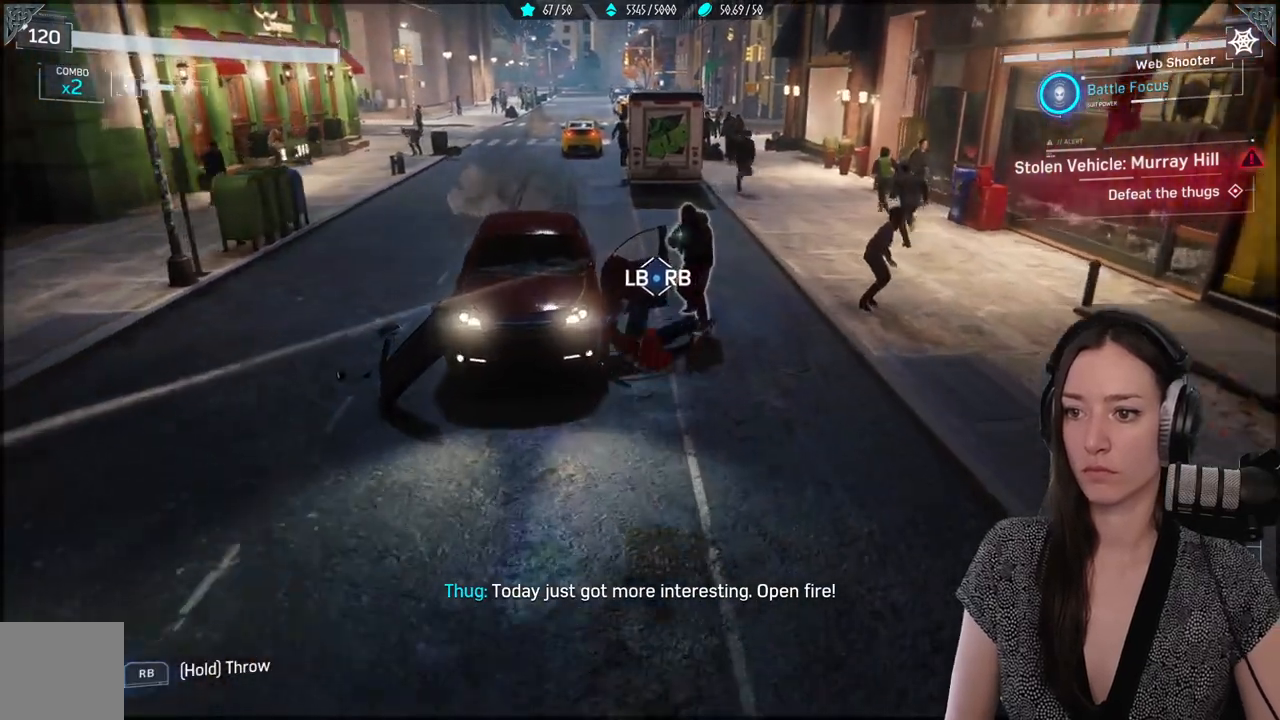
{"dt_ms": 1000, "buttons": ["L1", "R1"], "left_stick": "up", "right_stick": "down-right"}